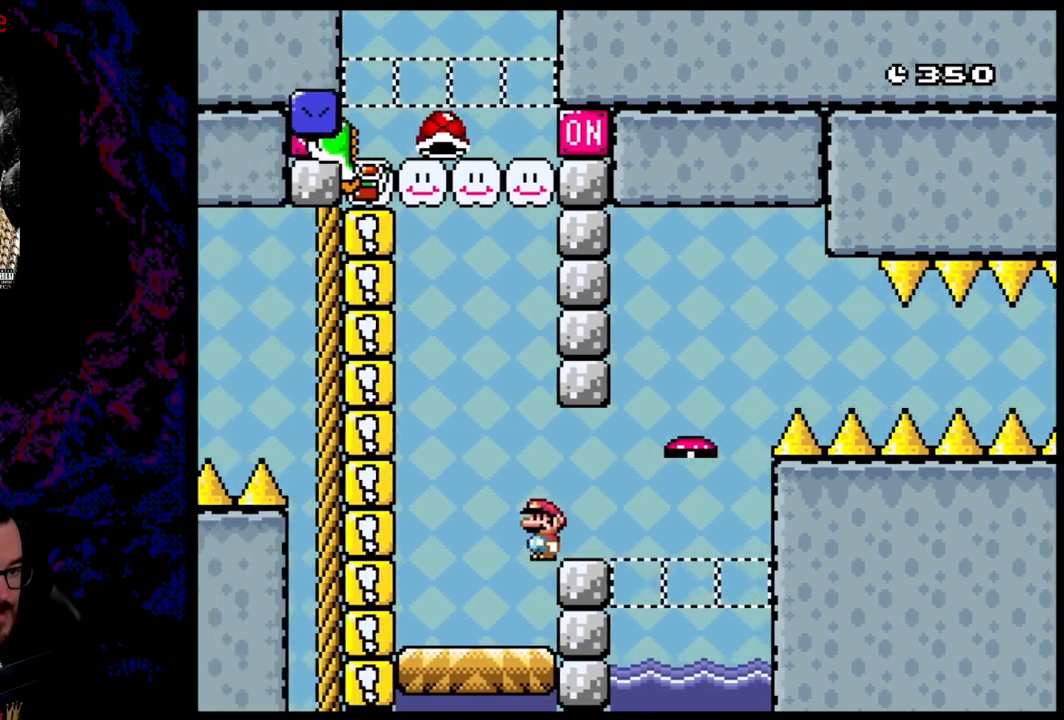
Gameplay with a controller (Nintendo layout); each line is a JSON object with the inputs held at the frame after it. "events" lists button and stick changes between this image and that frame as [ms after this image, input, new state], when the widget could be followed in between. Not read: L3 R3.
{"buttons": ["X"], "events": [[83, "DPAD_LEFT", "up"], [117, "DPAD_RIGHT", "down"], [233, "A", "up"], [233, "DPAD_RIGHT", "up"]]}
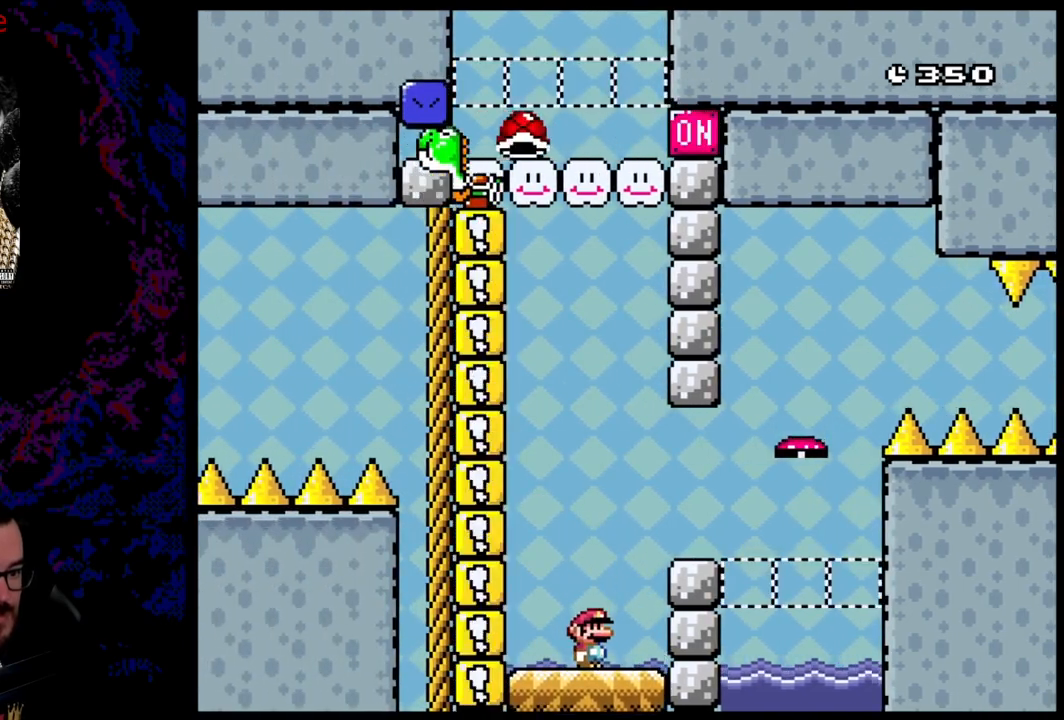
{"buttons": ["Y"], "events": [[17, "X", "up"], [117, "Y", "down"], [250, "Y", "up"], [367, "Y", "down"]]}
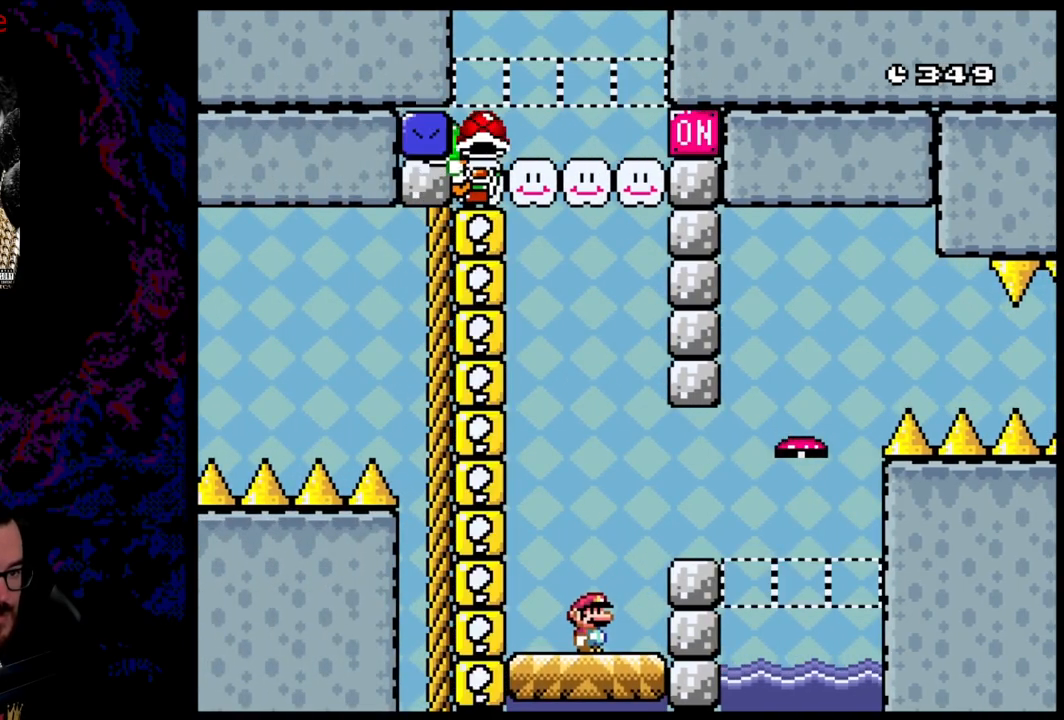
{"buttons": [], "events": [[417, "Y", "up"]]}
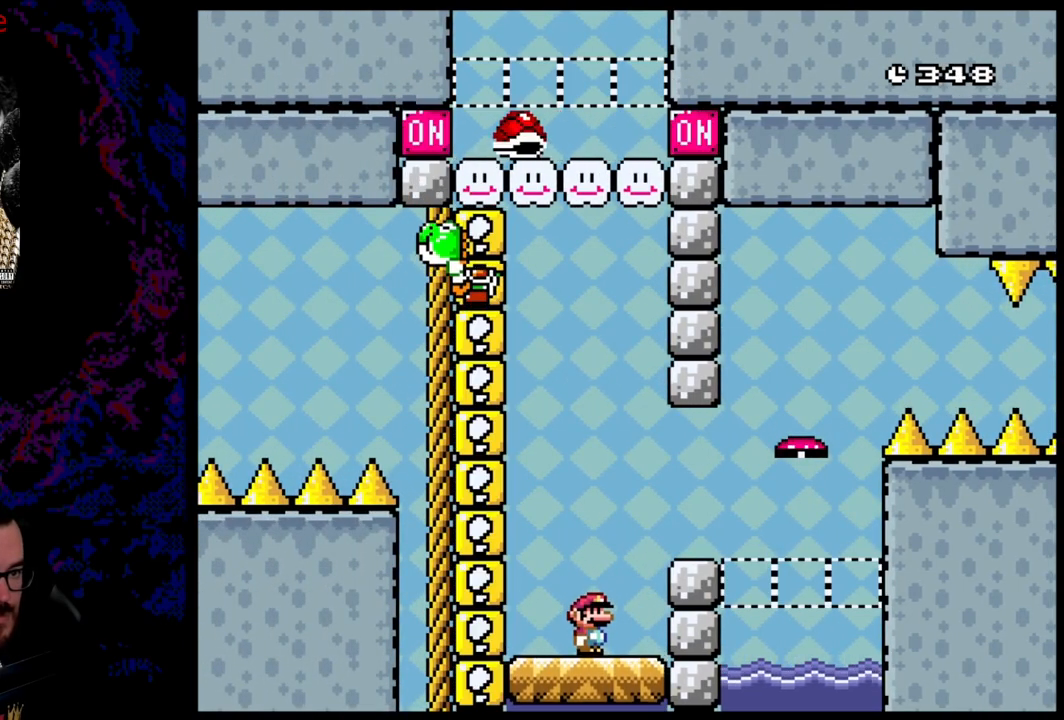
{"buttons": [], "events": [[33, "START", "down"], [283, "START", "up"]]}
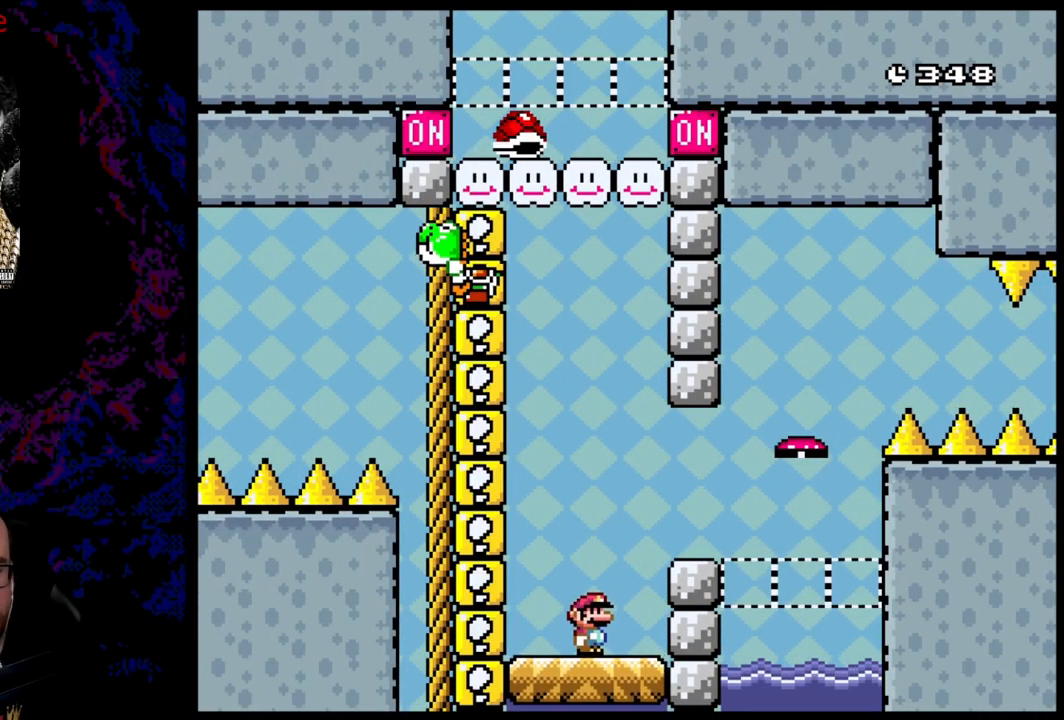
{"buttons": [], "events": []}
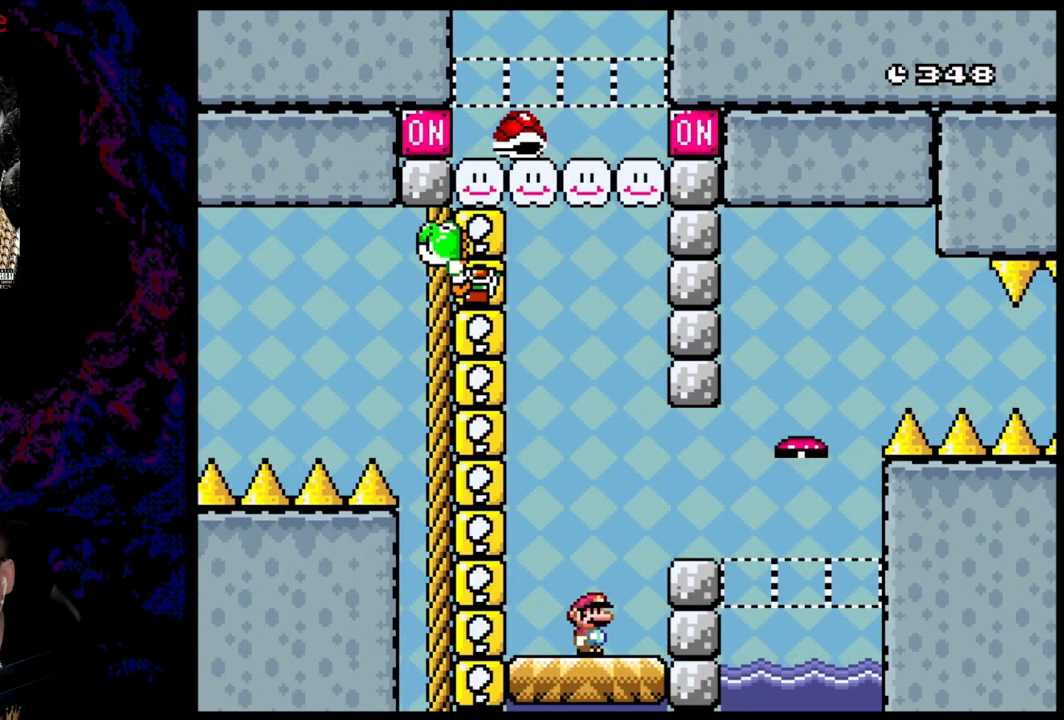
{"buttons": [], "events": [[183, "START", "down"], [400, "START", "up"]]}
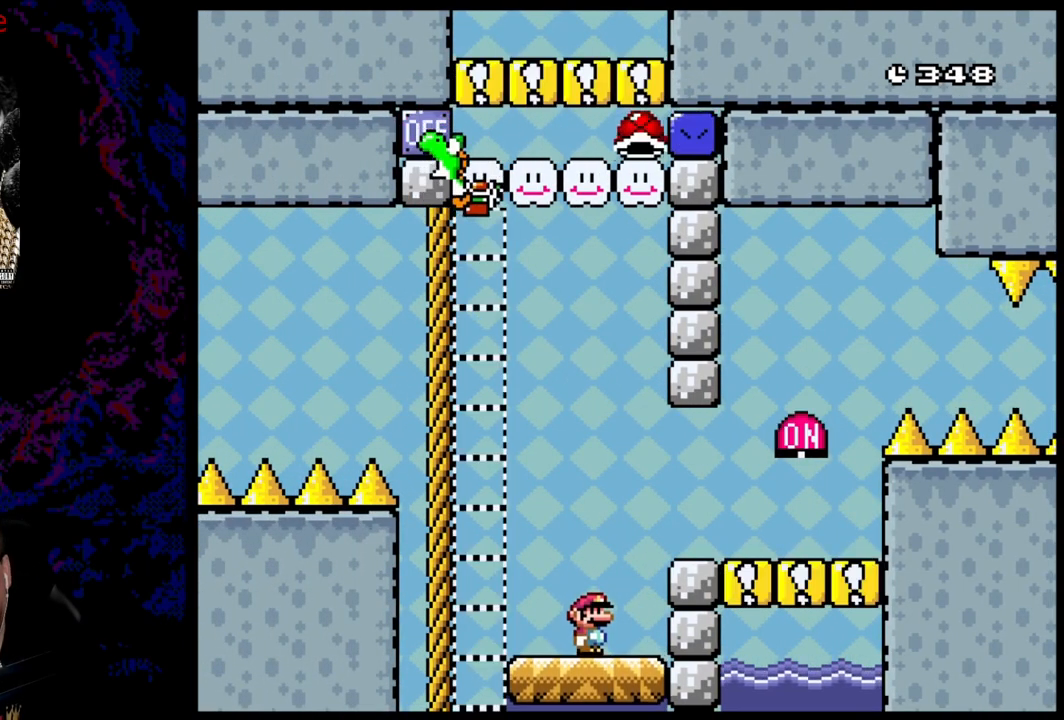
{"buttons": ["Y"], "events": [[17, "Y", "down"]]}
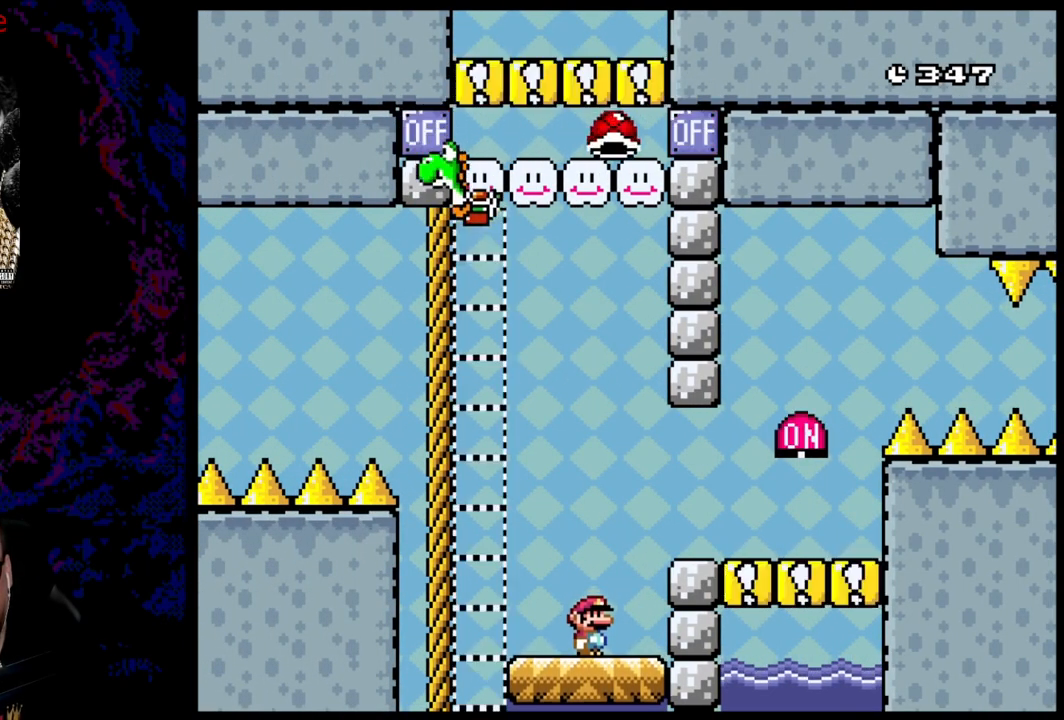
{"buttons": ["Y"], "events": []}
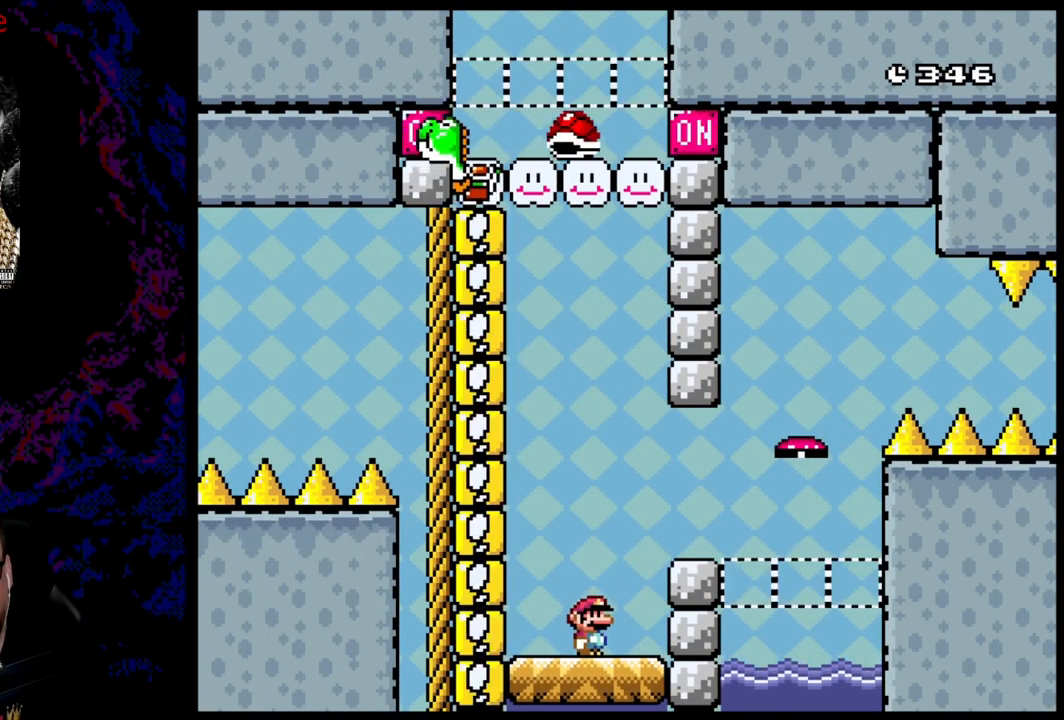
{"buttons": ["Y"], "events": []}
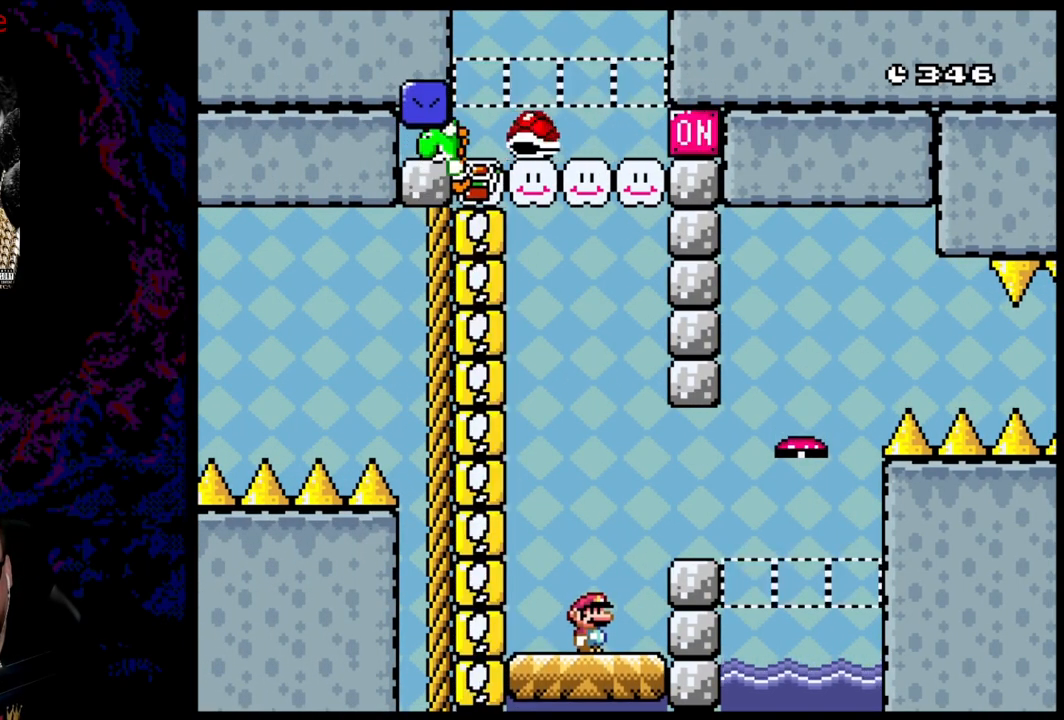
{"buttons": ["Y"], "events": []}
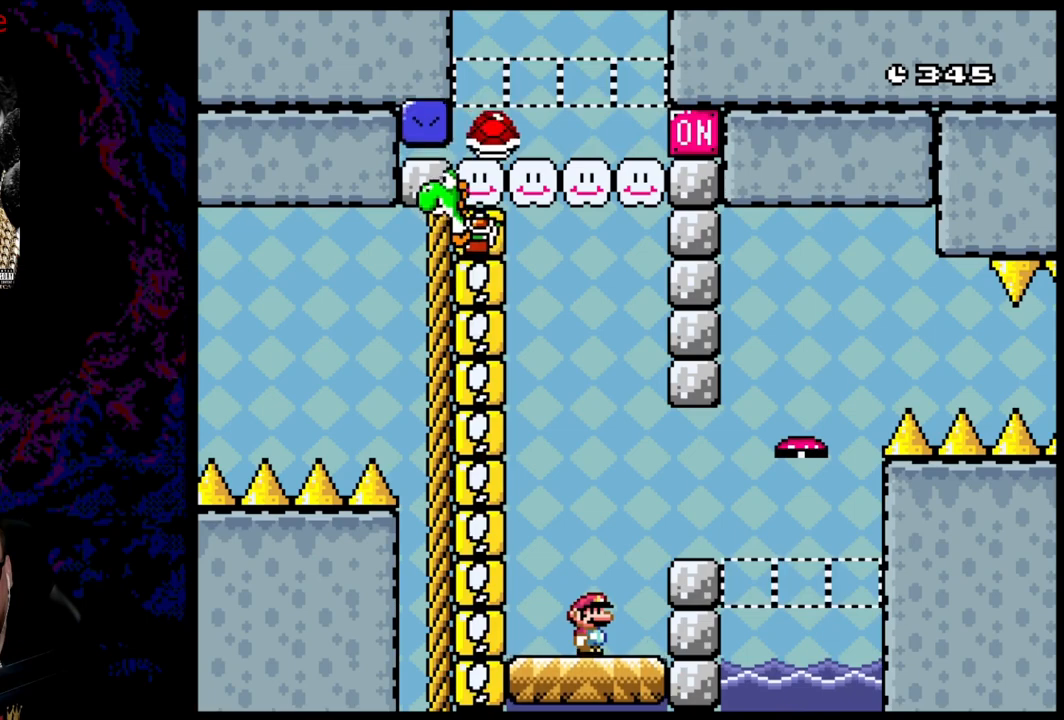
{"buttons": ["Y"], "events": []}
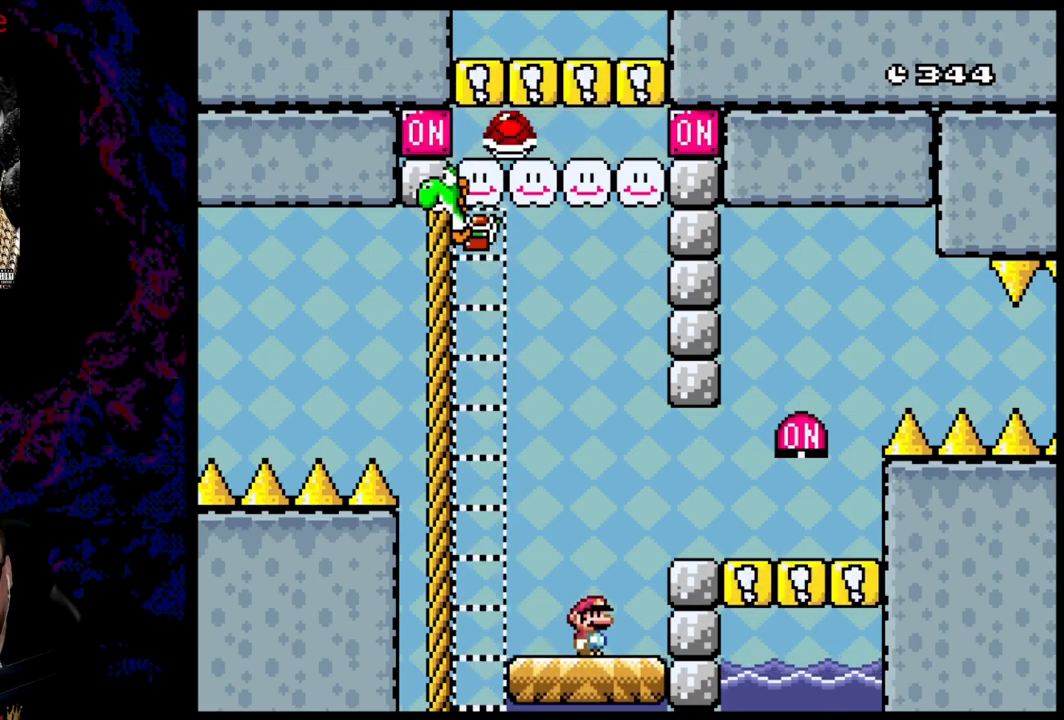
{"buttons": ["Y"], "events": []}
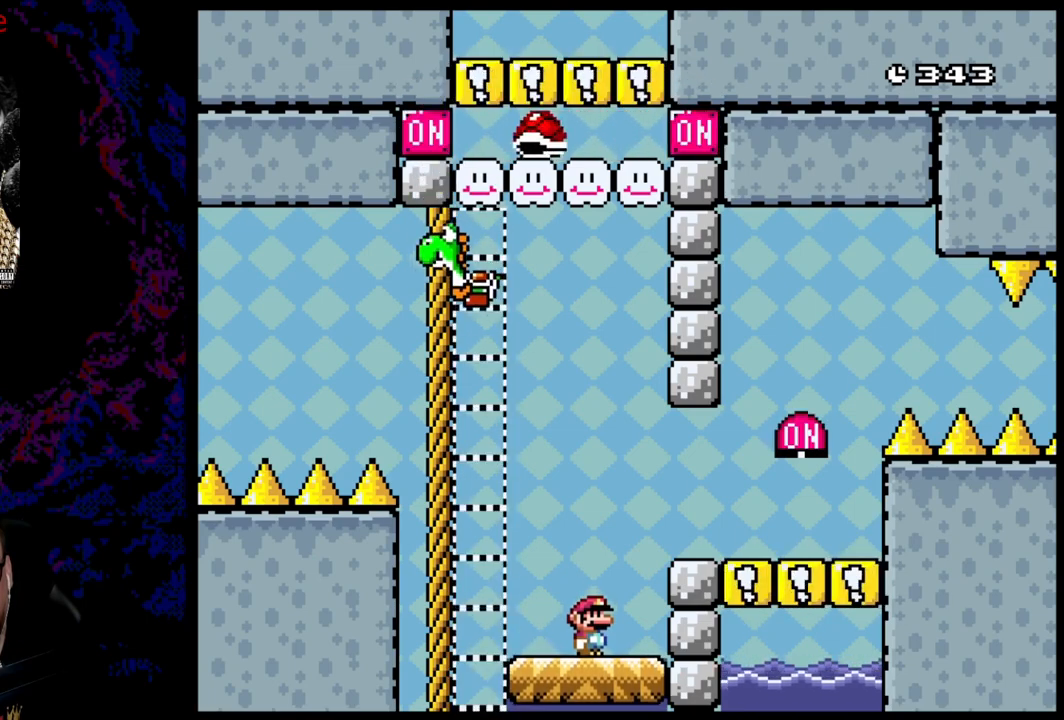
{"buttons": ["Y"], "events": []}
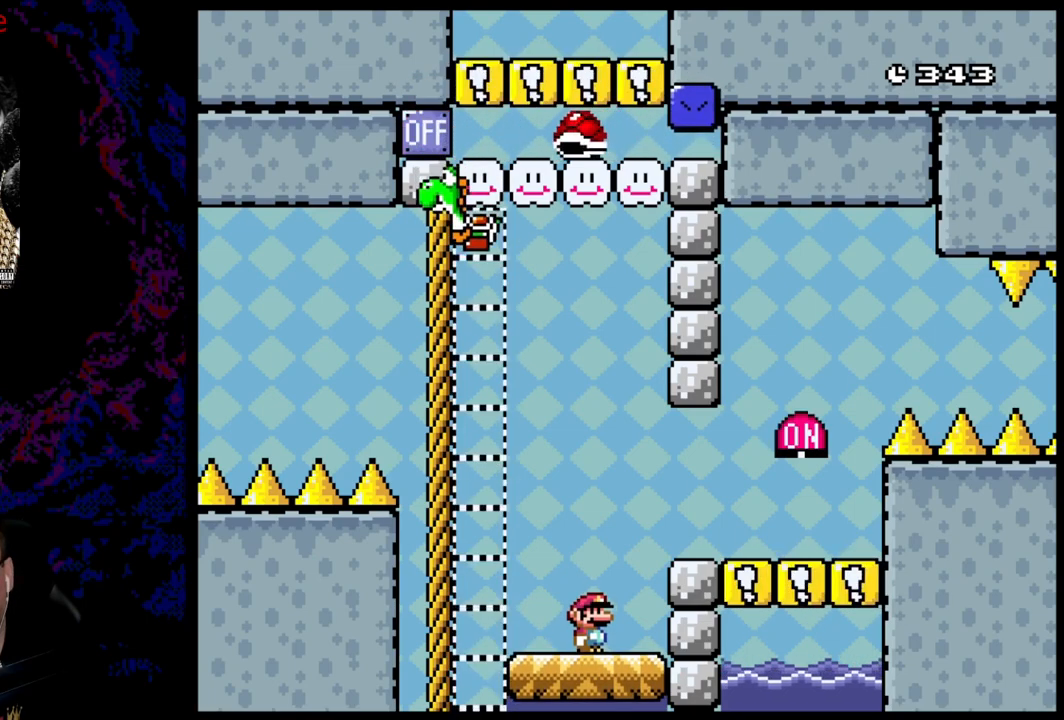
{"buttons": ["Y"], "events": []}
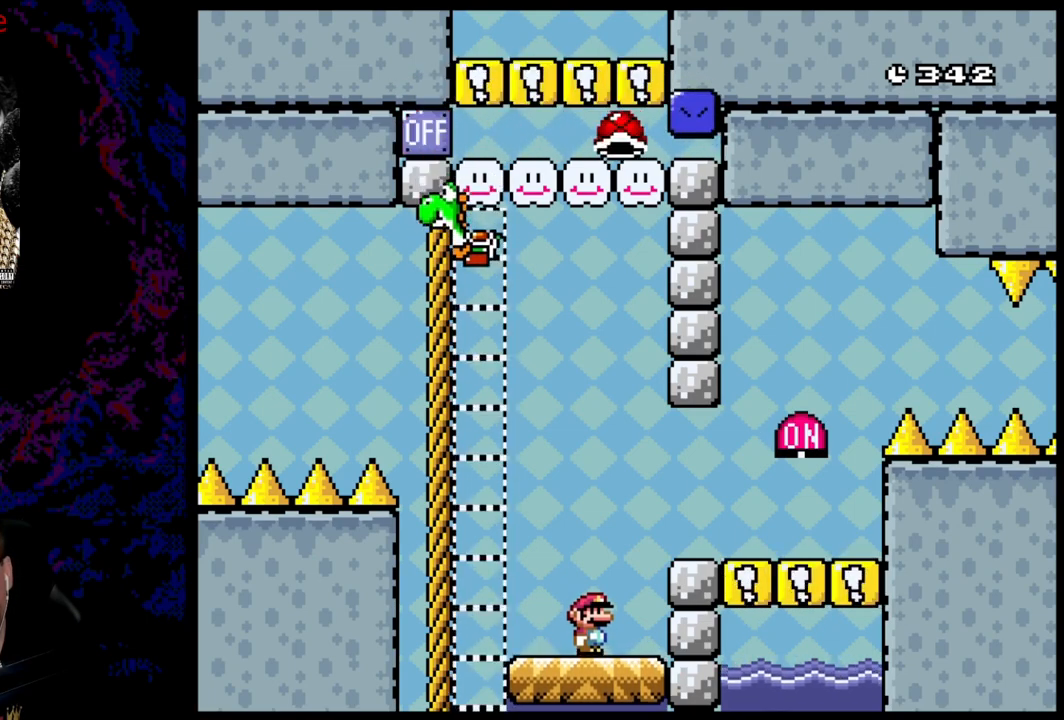
{"buttons": ["Y"], "events": []}
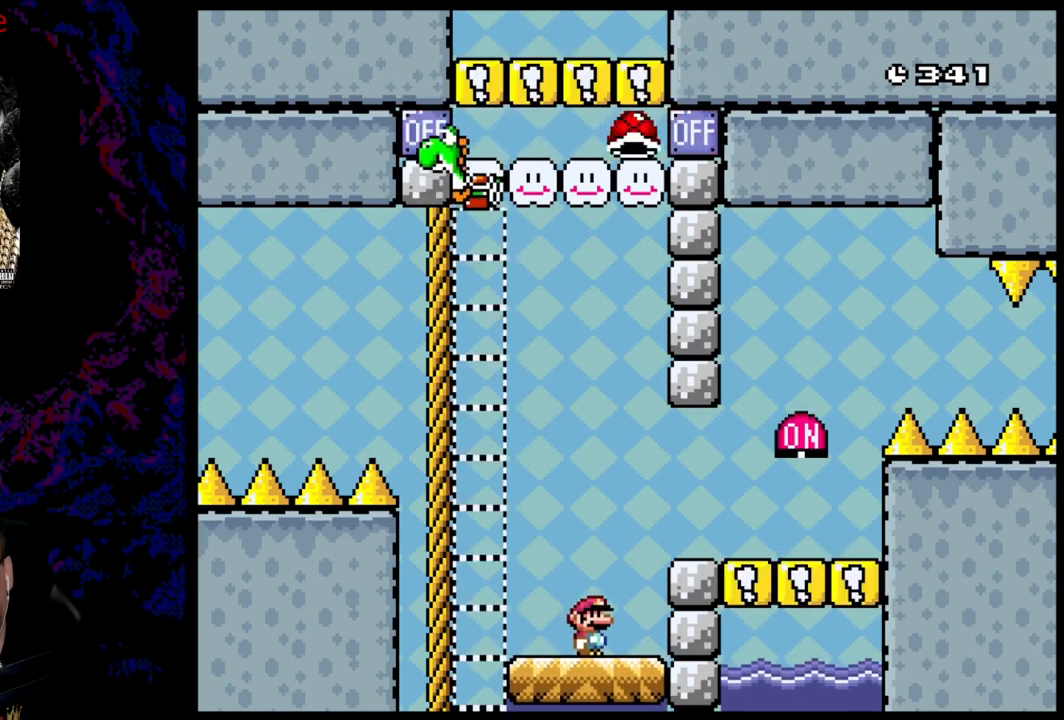
{"buttons": ["Y"], "events": []}
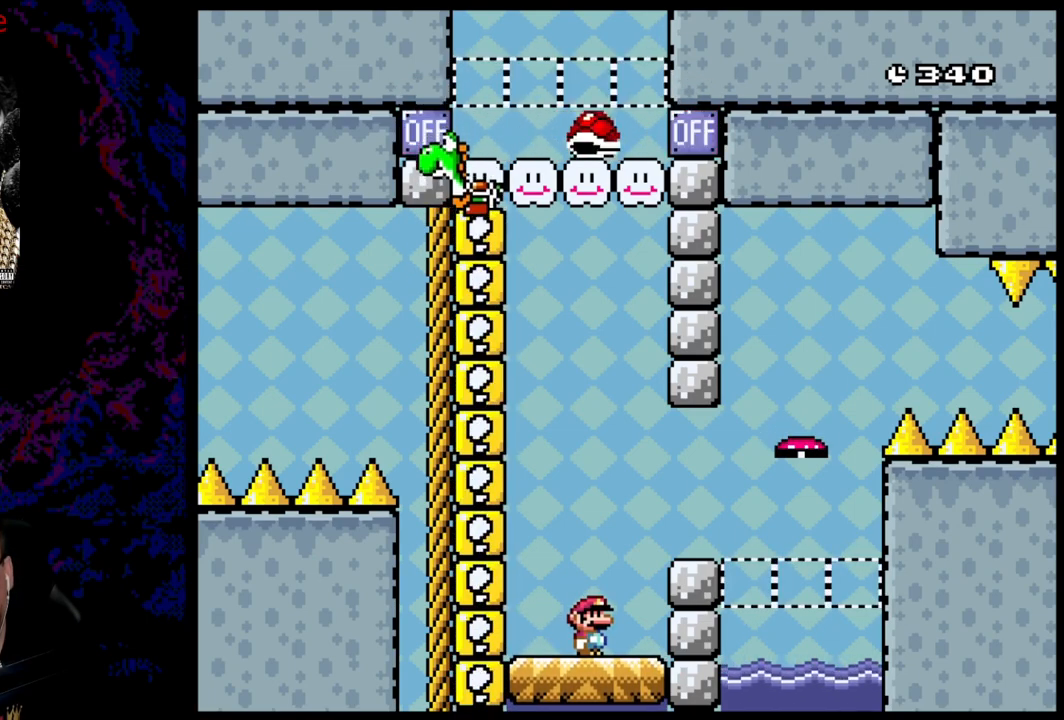
{"buttons": ["Y"], "events": []}
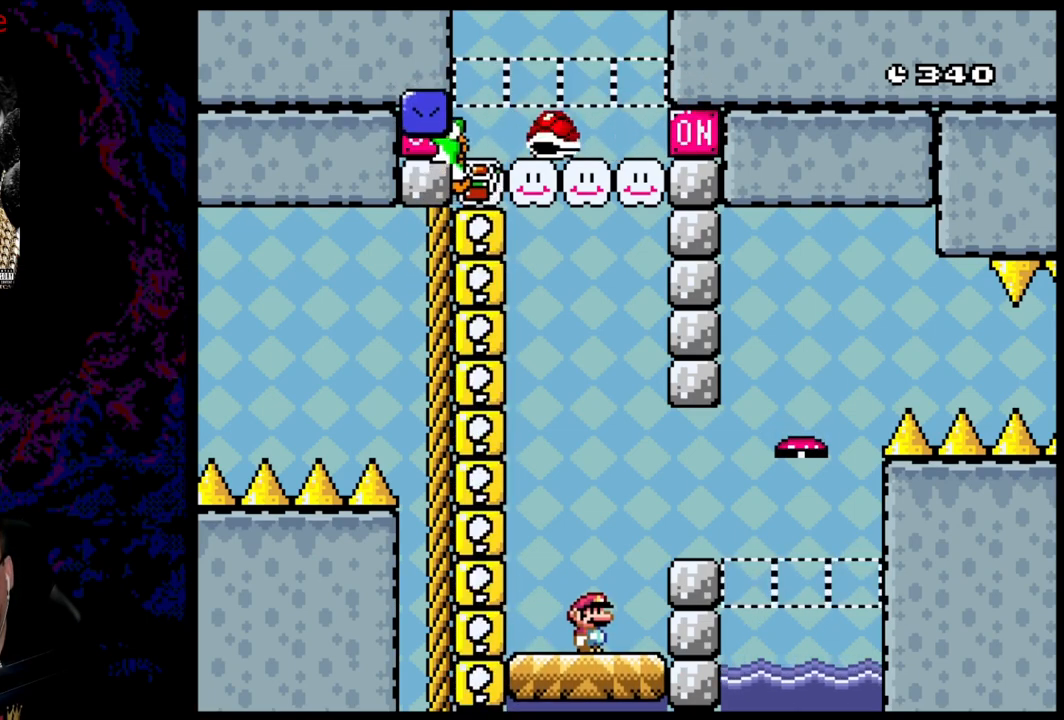
{"buttons": ["Y"], "events": []}
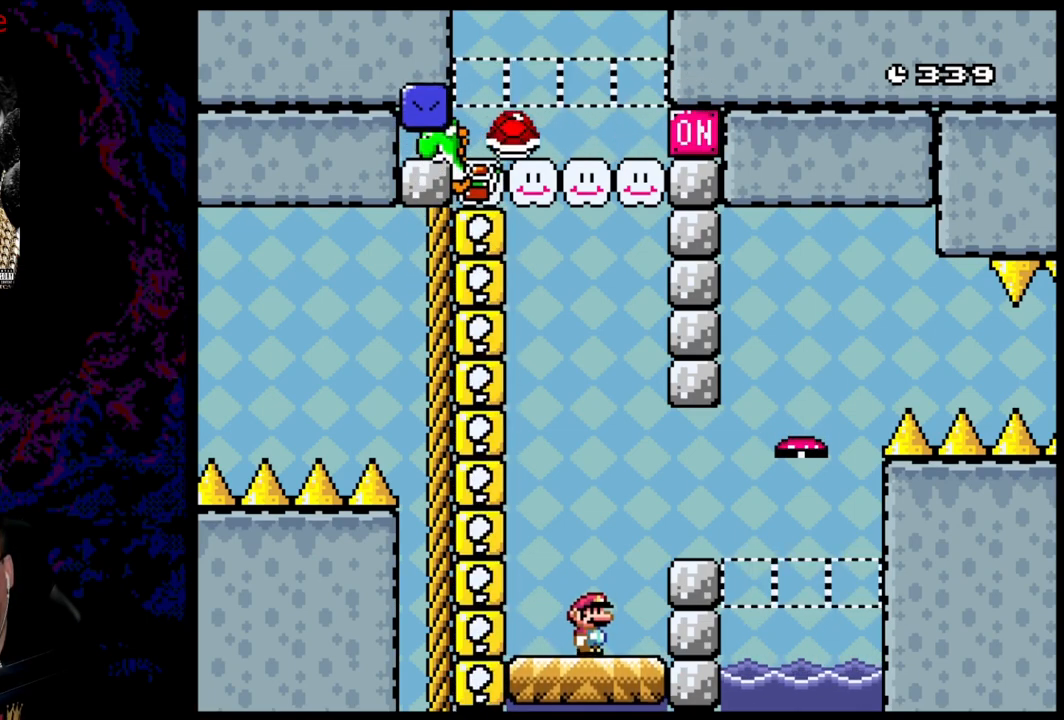
{"buttons": [], "events": [[433, "Y", "up"]]}
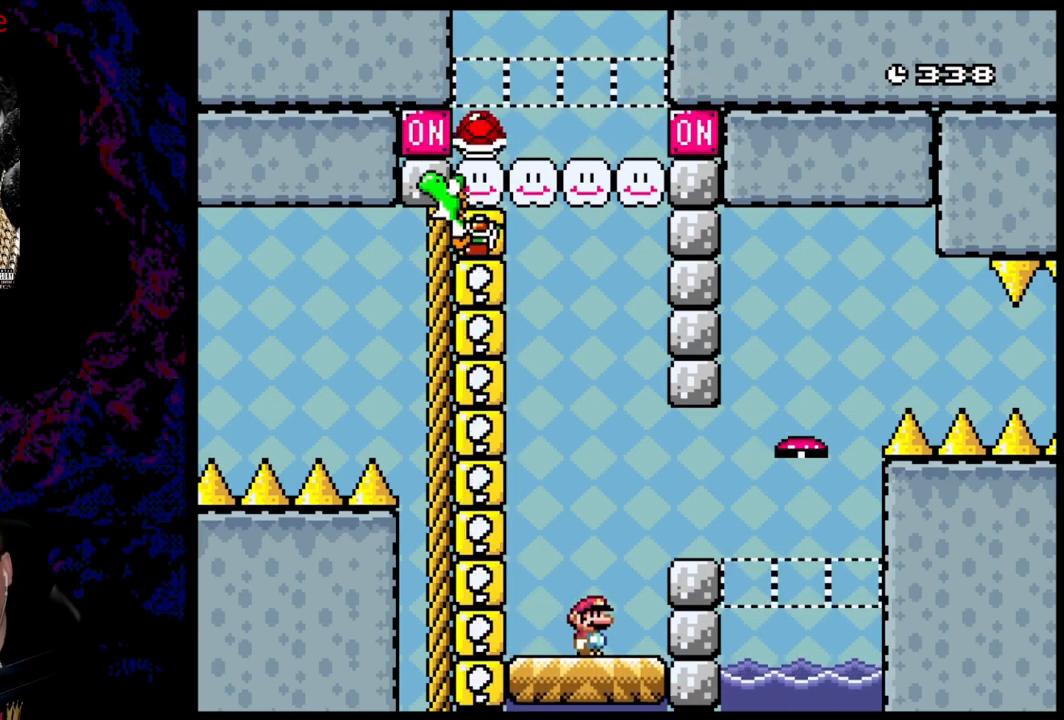
{"buttons": ["DPAD_UP"], "events": [[483, "DPAD_UP", "down"]]}
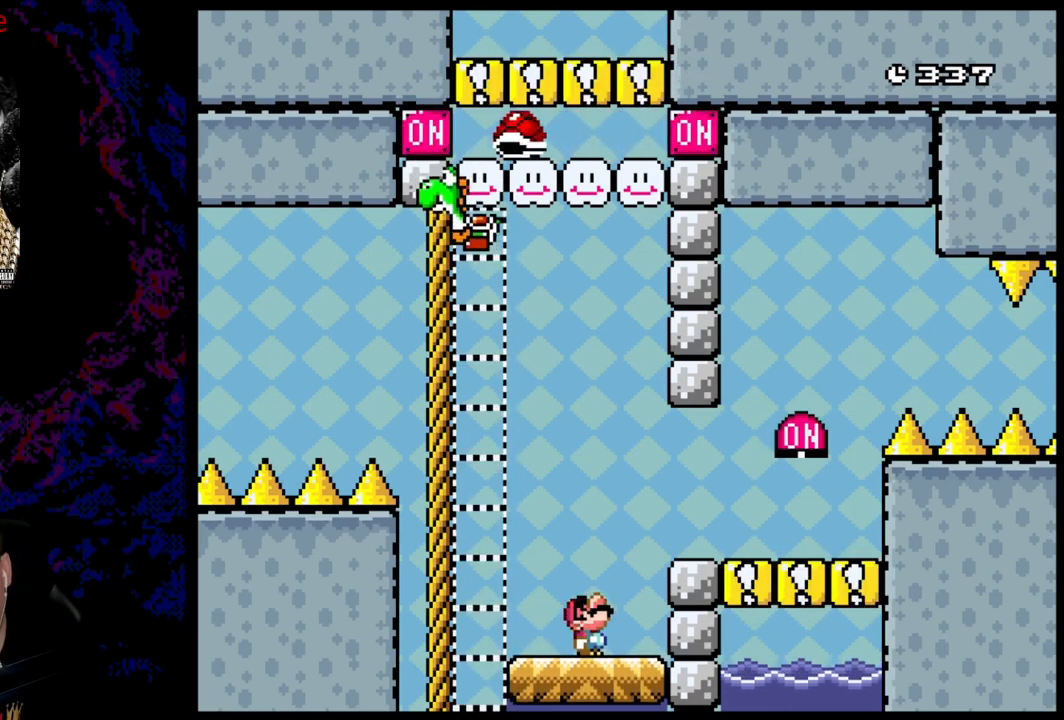
{"buttons": ["DPAD_UP"], "events": []}
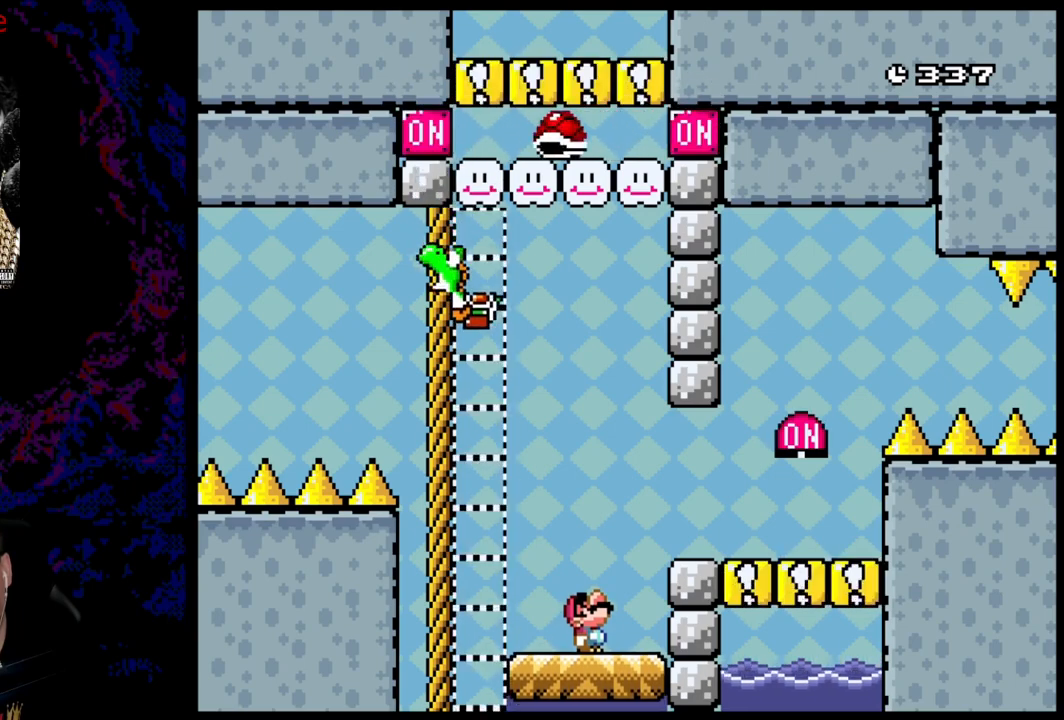
{"buttons": ["DPAD_UP"], "events": []}
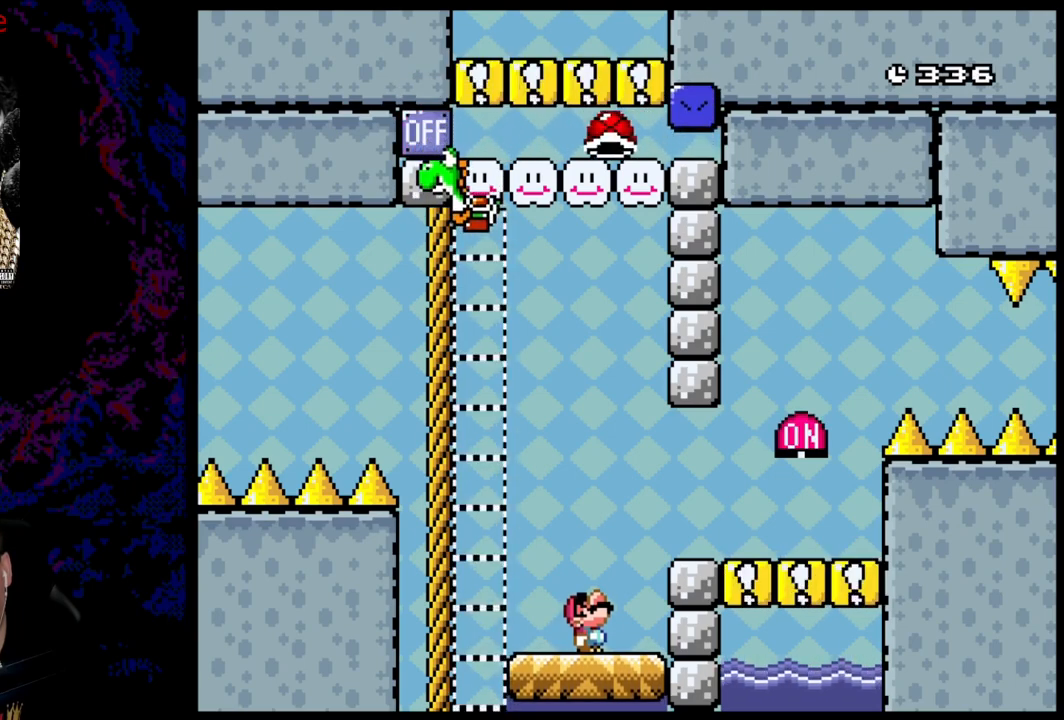
{"buttons": ["DPAD_UP"], "events": []}
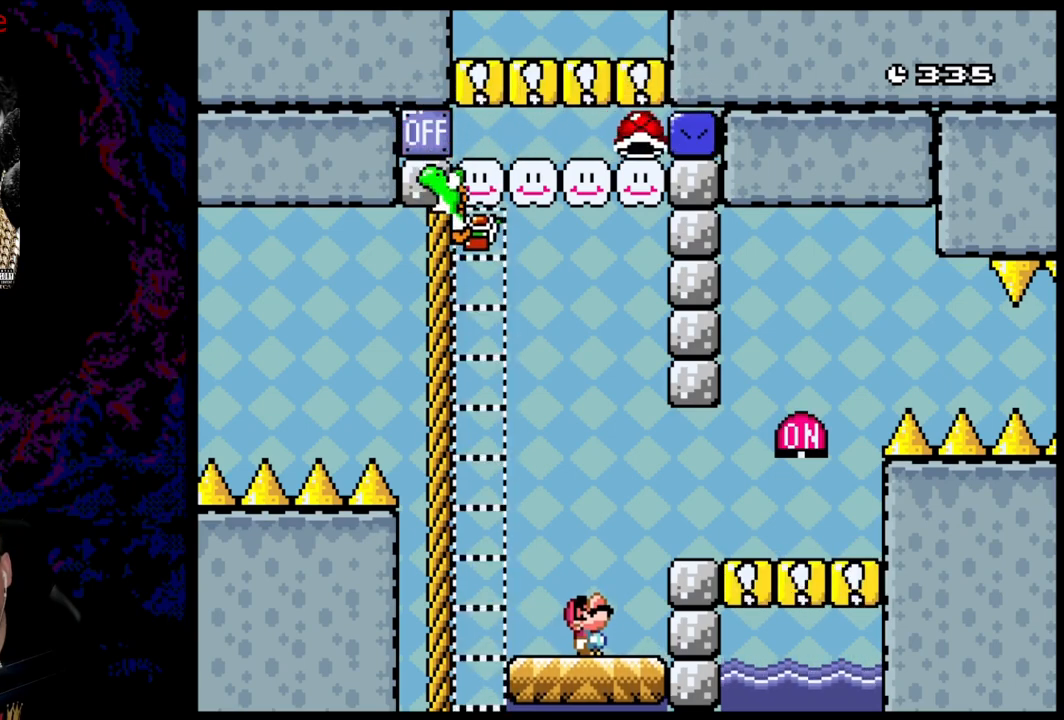
{"buttons": ["DPAD_UP"], "events": []}
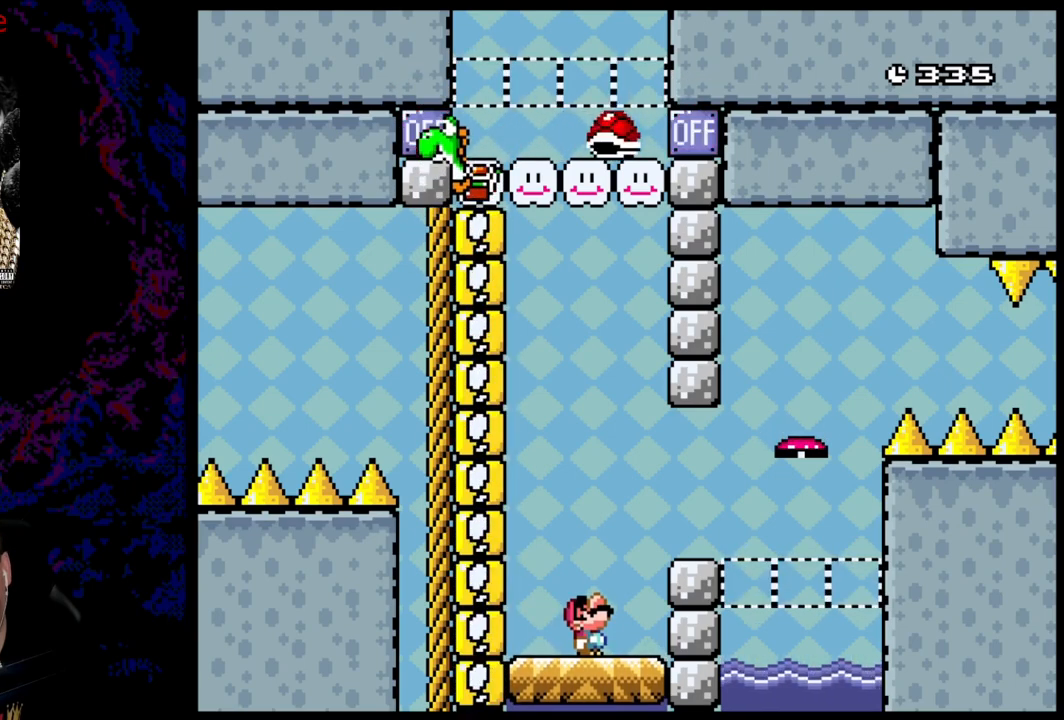
{"buttons": ["DPAD_UP"], "events": []}
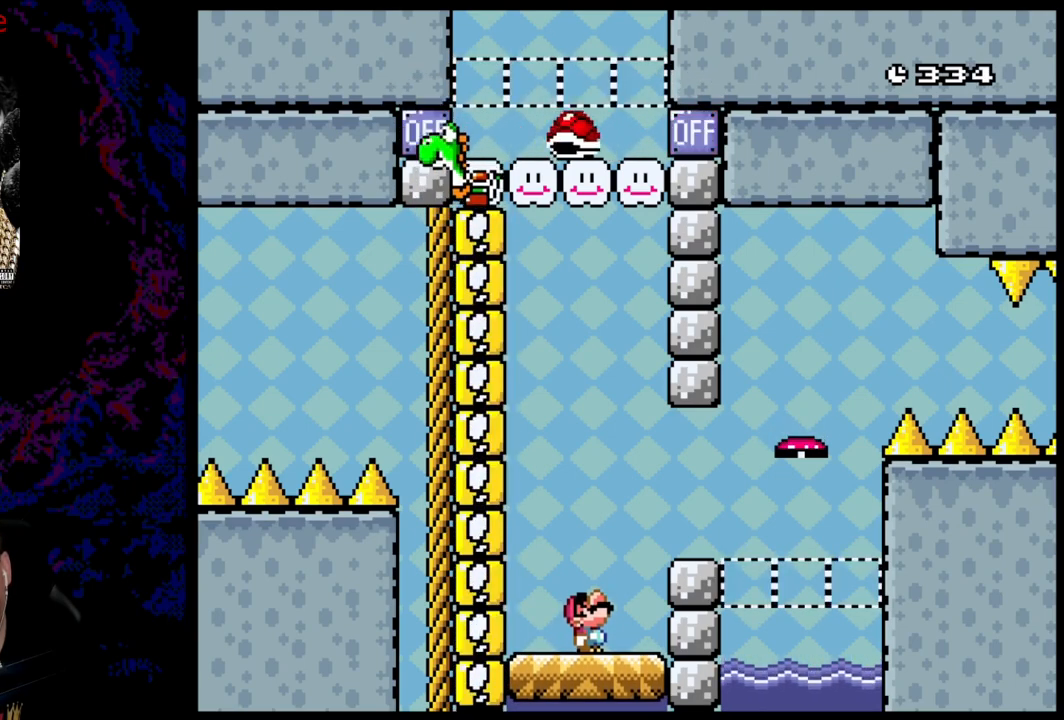
{"buttons": ["DPAD_UP"], "events": []}
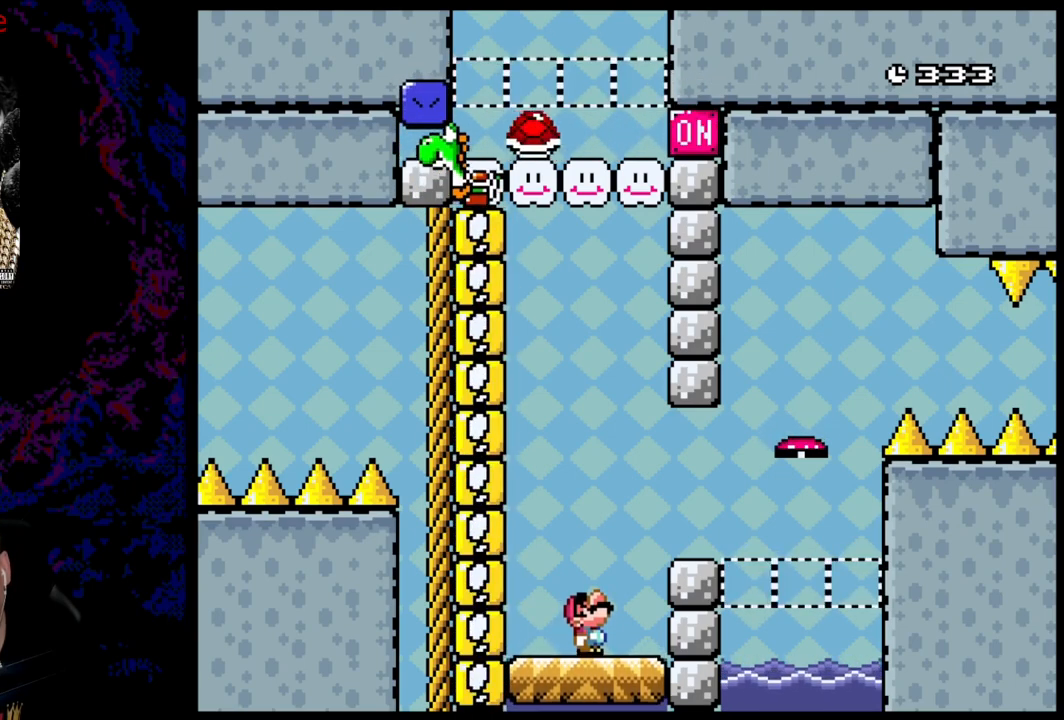
{"buttons": [], "events": [[317, "DPAD_UP", "up"]]}